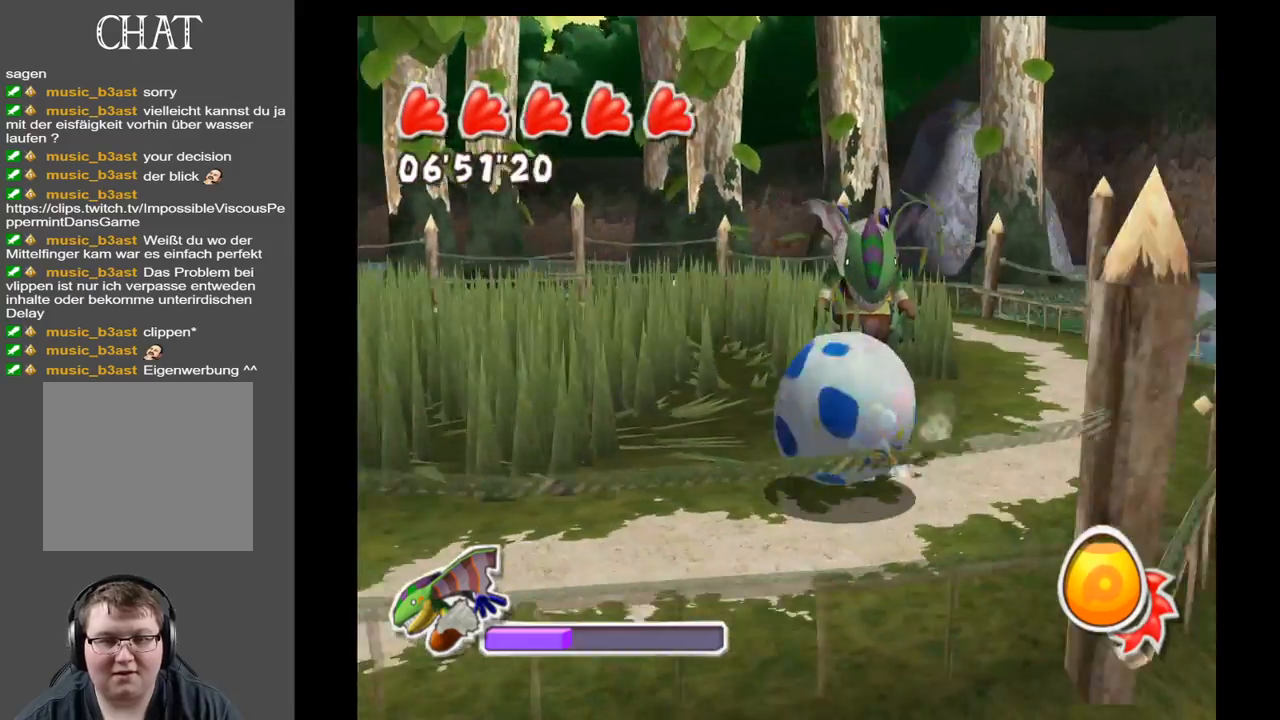
Gameplay with a controller (Xbox layout); each line is a JSON object with the inputs held at the frame after it. "events" lists button and stick changes between this image and that frame as [ms after this image, input, new state], when the widget could be followed in between. Not read: L3 R3.
{"buttons": [], "left_stick": "down-left", "right_stick": "center", "events": [[183, "right_stick", "center"]]}
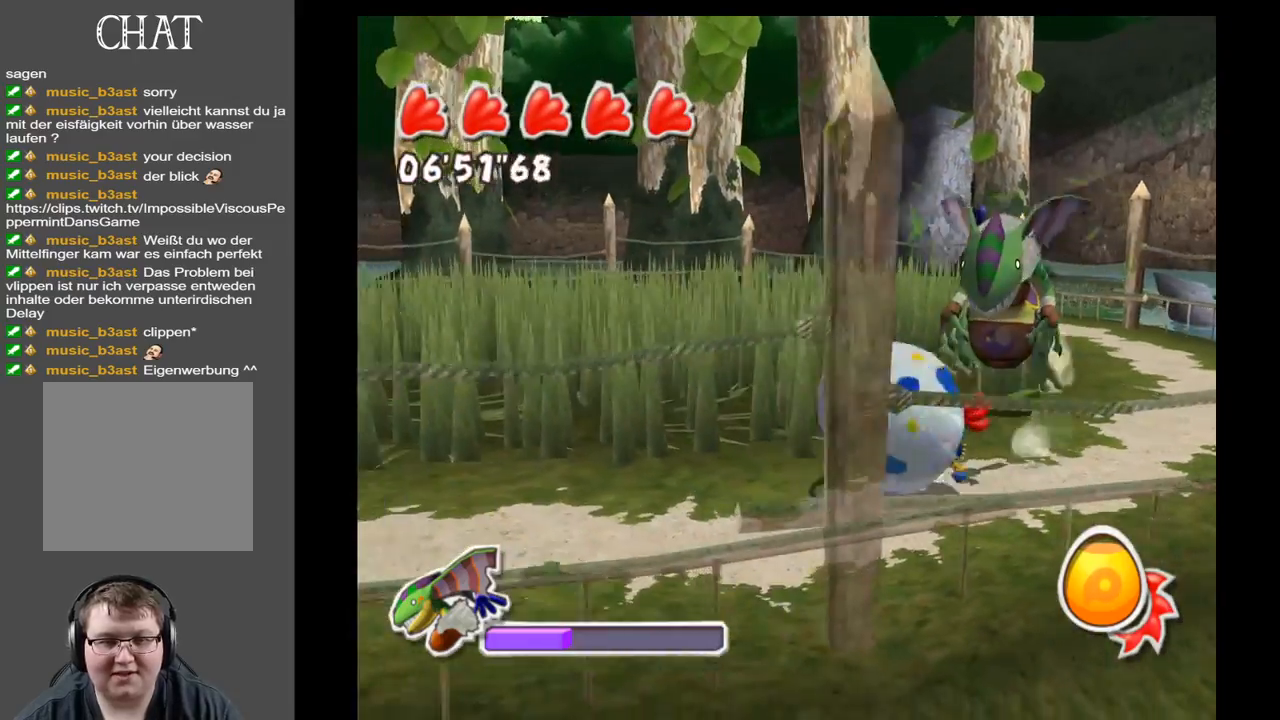
{"buttons": [], "left_stick": "up", "right_stick": "center", "events": [[150, "left_stick", "left"], [300, "left_stick", "up-left"], [467, "left_stick", "up"]]}
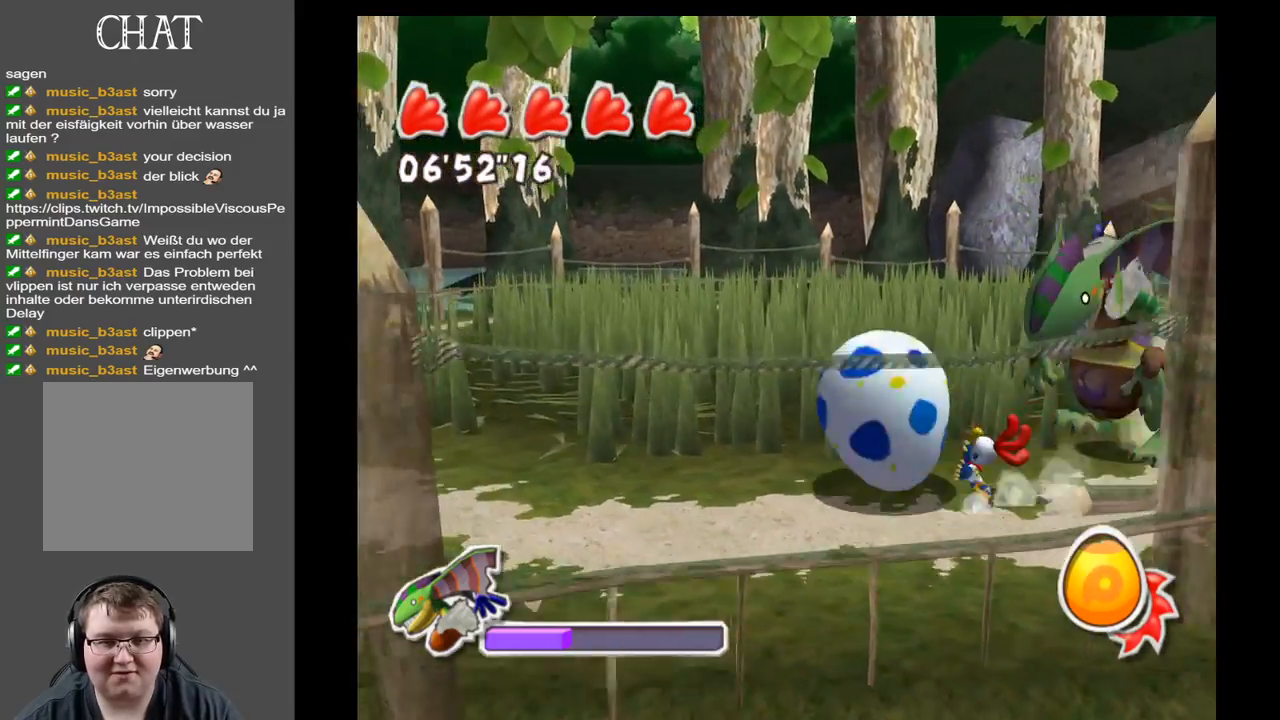
{"buttons": [], "left_stick": "down-left", "right_stick": "right", "events": [[300, "left_stick", "left"], [483, "left_stick", "down-left"], [500, "right_stick", "right"]]}
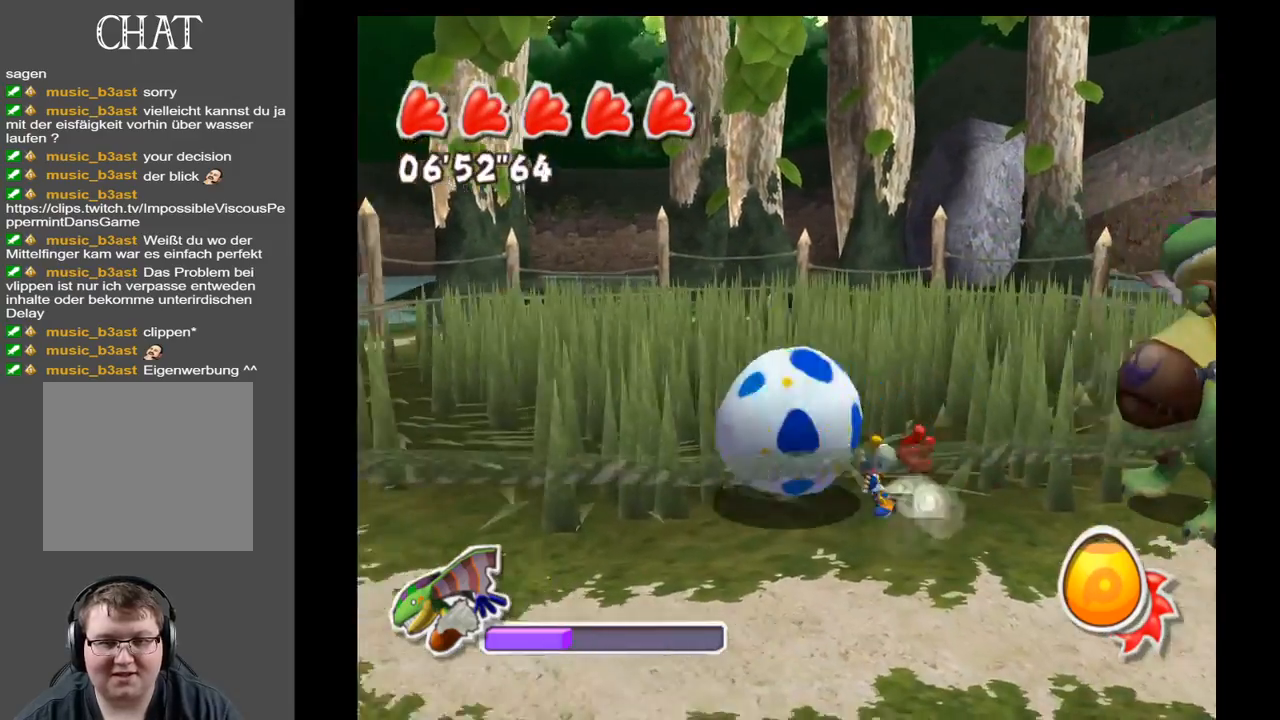
{"buttons": [], "left_stick": "down-left", "right_stick": "right", "events": []}
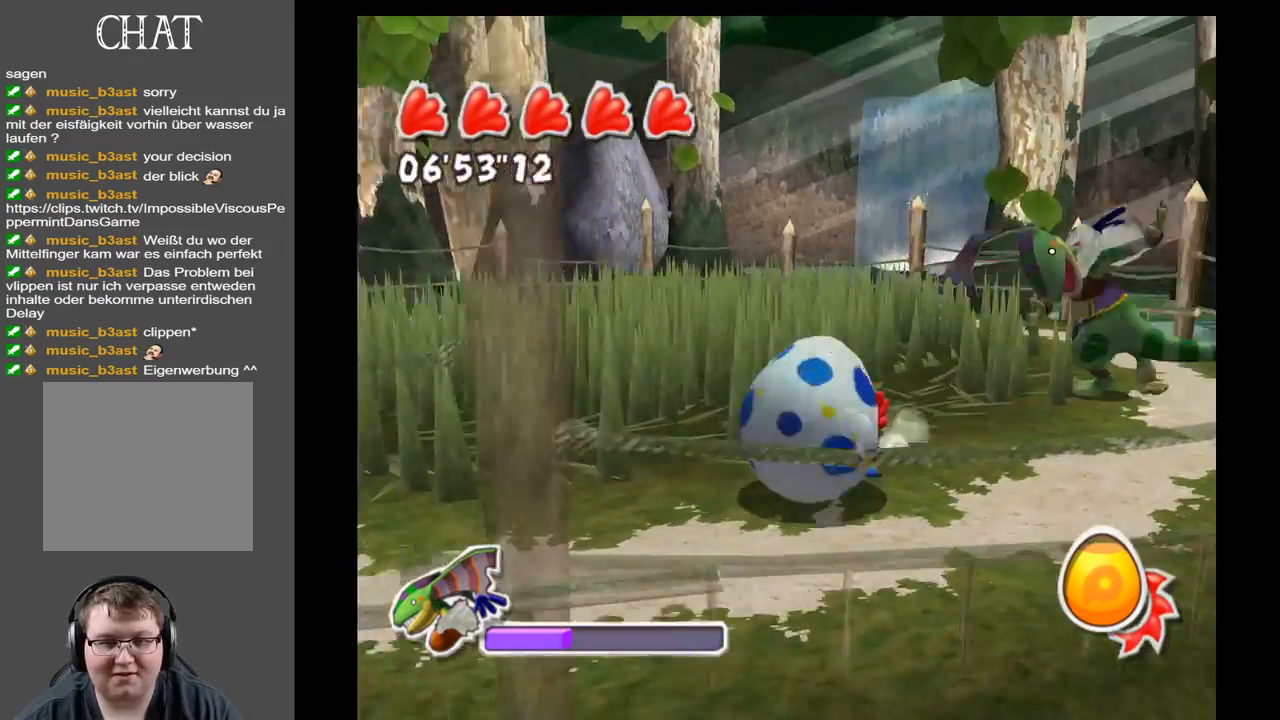
{"buttons": [], "left_stick": "down-left", "right_stick": "center", "events": [[200, "left_stick", "left"], [467, "left_stick", "down-left"], [467, "right_stick", "center"]]}
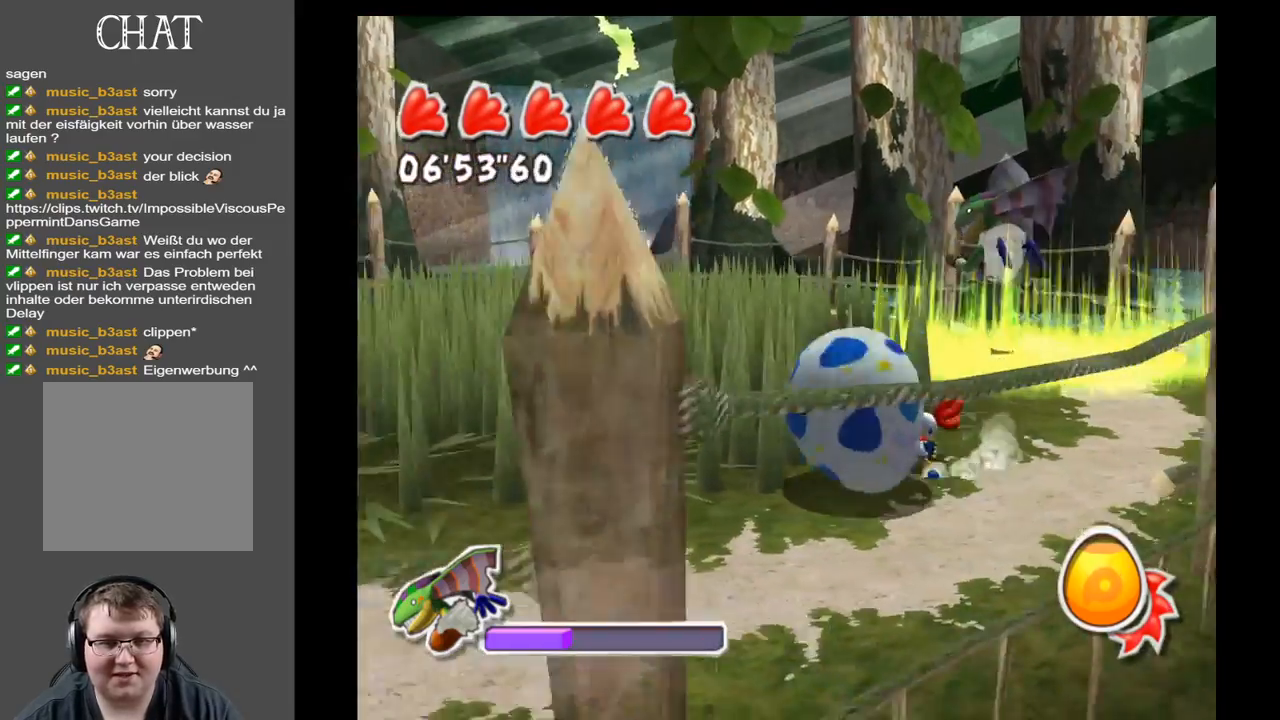
{"buttons": [], "left_stick": "left", "right_stick": "center", "events": [[67, "right_stick", "up-right"], [150, "right_stick", "right"], [367, "right_stick", "center"], [500, "left_stick", "left"]]}
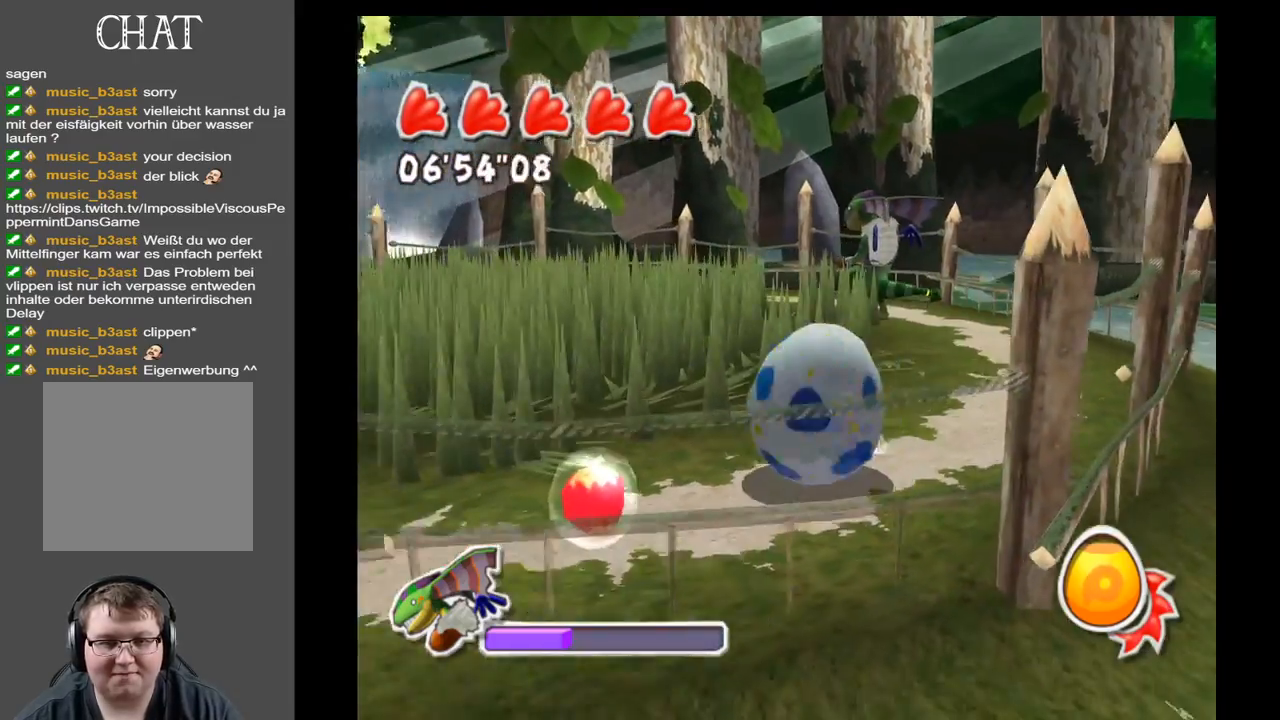
{"buttons": [], "left_stick": "down-right", "right_stick": "center", "events": [[117, "left_stick", "up-left"], [300, "left_stick", "down-left"], [450, "left_stick", "down-right"]]}
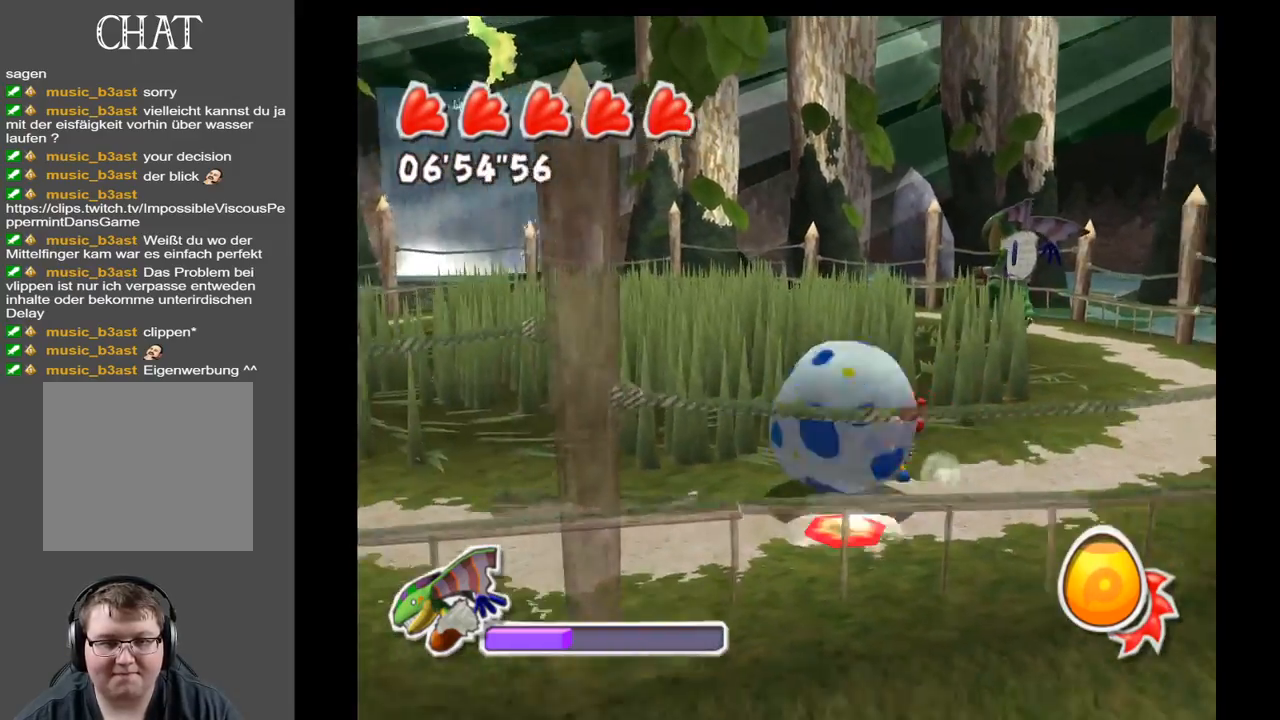
{"buttons": [], "left_stick": "left", "right_stick": "center", "events": [[133, "left_stick", "down-left"], [267, "left_stick", "left"]]}
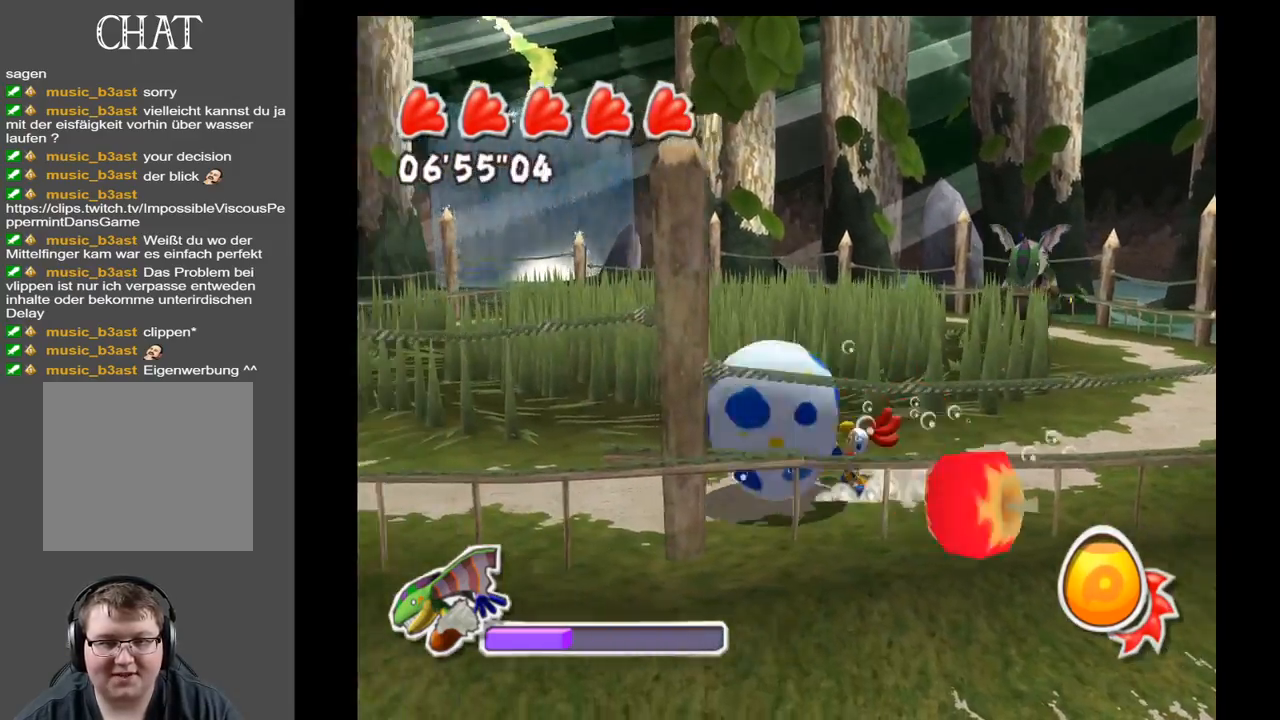
{"buttons": [], "left_stick": "left", "right_stick": "right", "events": [[133, "left_stick", "up-left"], [250, "right_stick", "right"], [467, "left_stick", "left"]]}
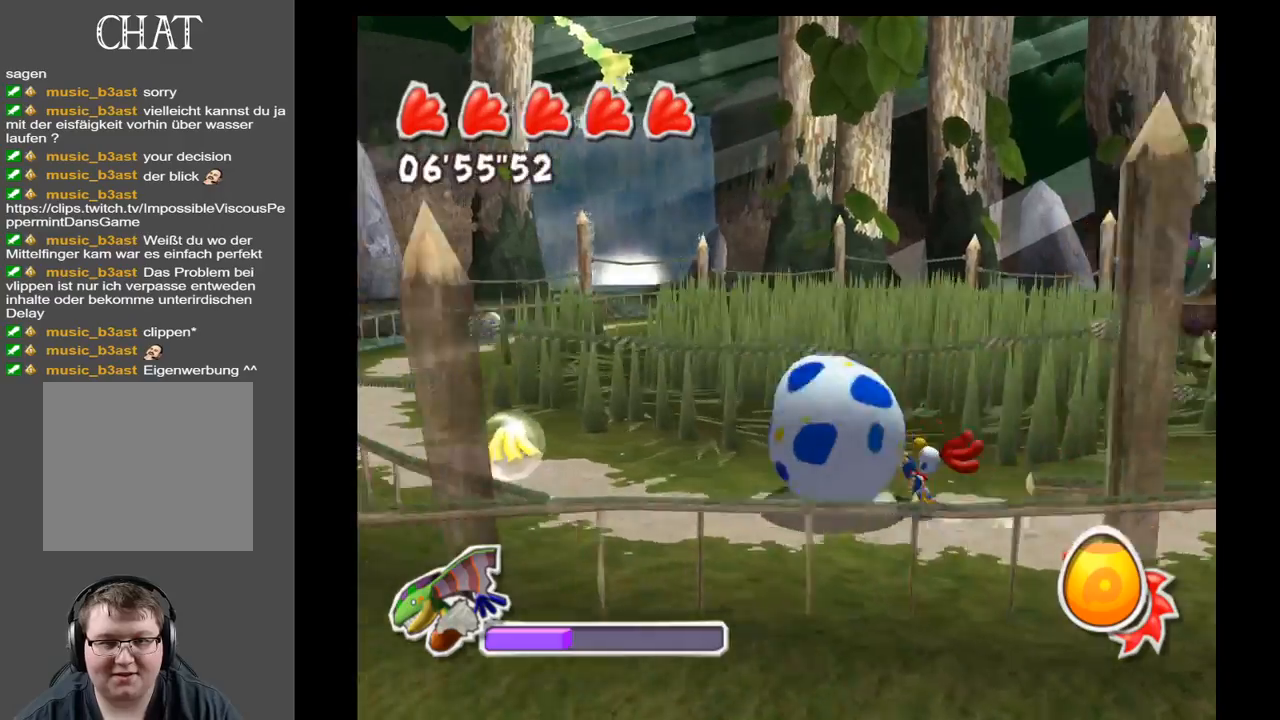
{"buttons": [], "left_stick": "left", "right_stick": "center", "events": [[433, "right_stick", "center"]]}
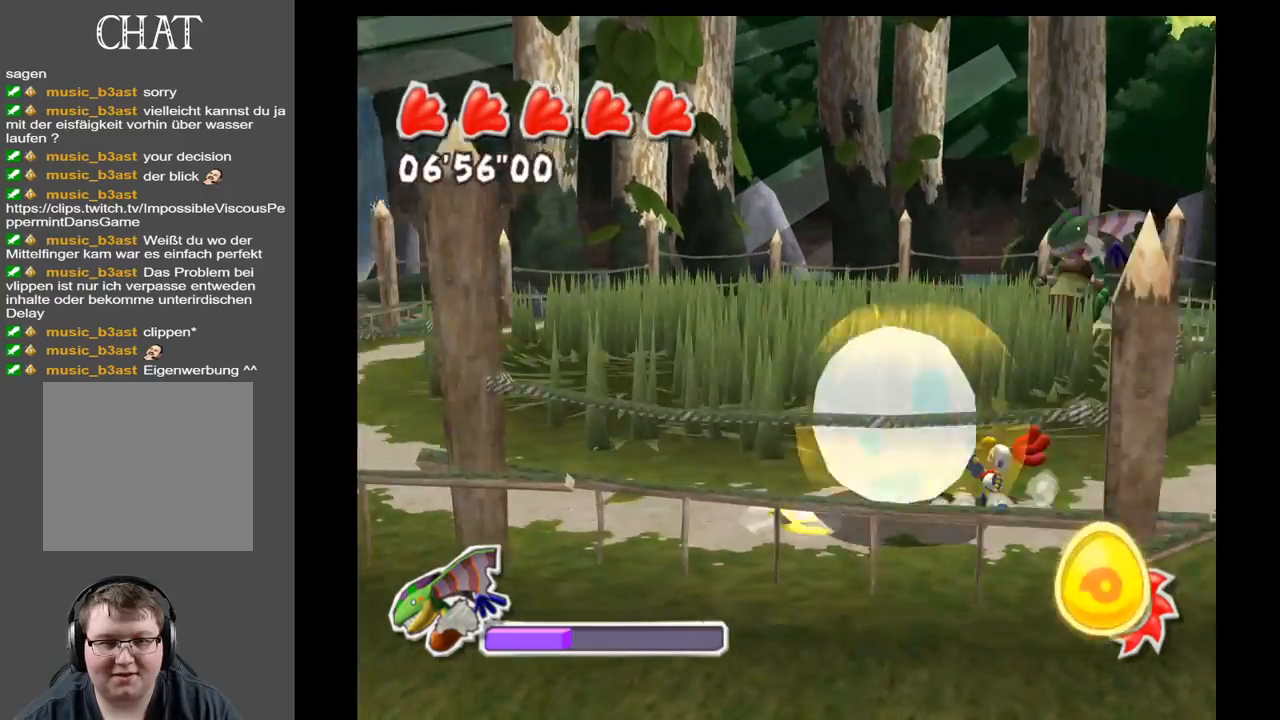
{"buttons": [], "left_stick": "up-left", "right_stick": "right", "events": [[233, "left_stick", "up-left"], [250, "right_stick", "right"]]}
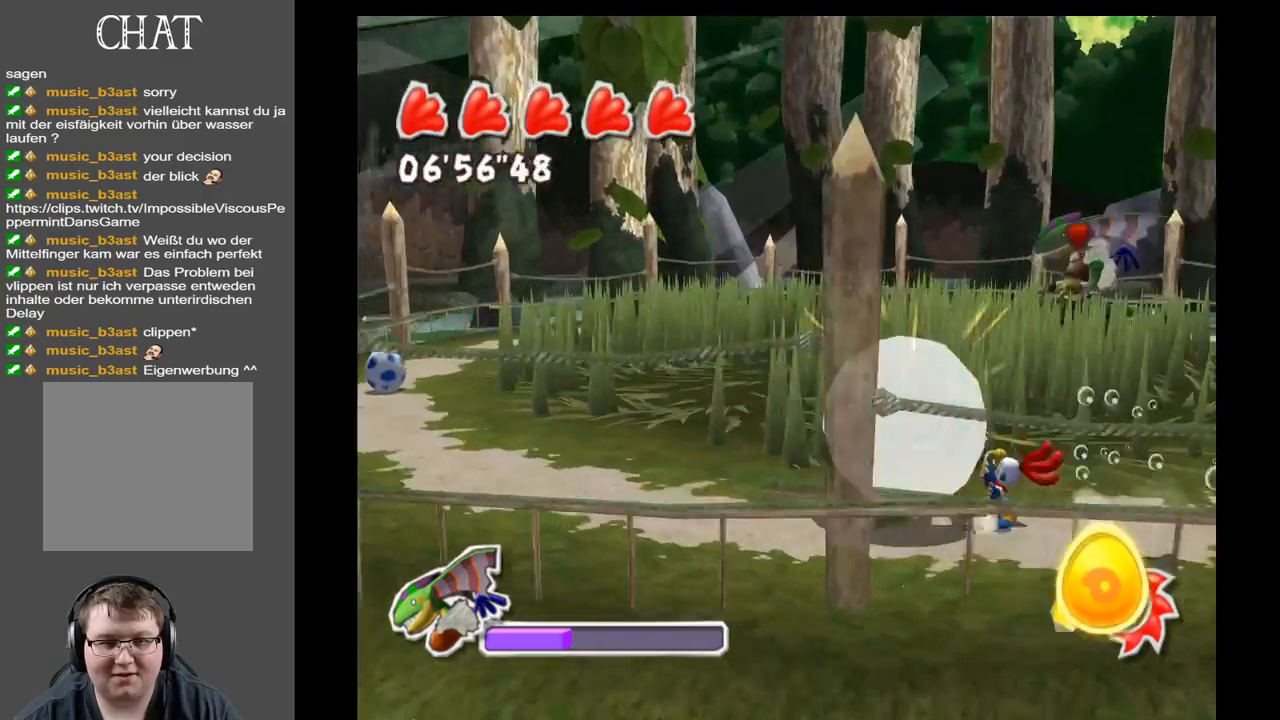
{"buttons": [], "left_stick": "up-left", "right_stick": "center", "events": [[250, "left_stick", "left"], [333, "right_stick", "center"], [367, "left_stick", "up-left"]]}
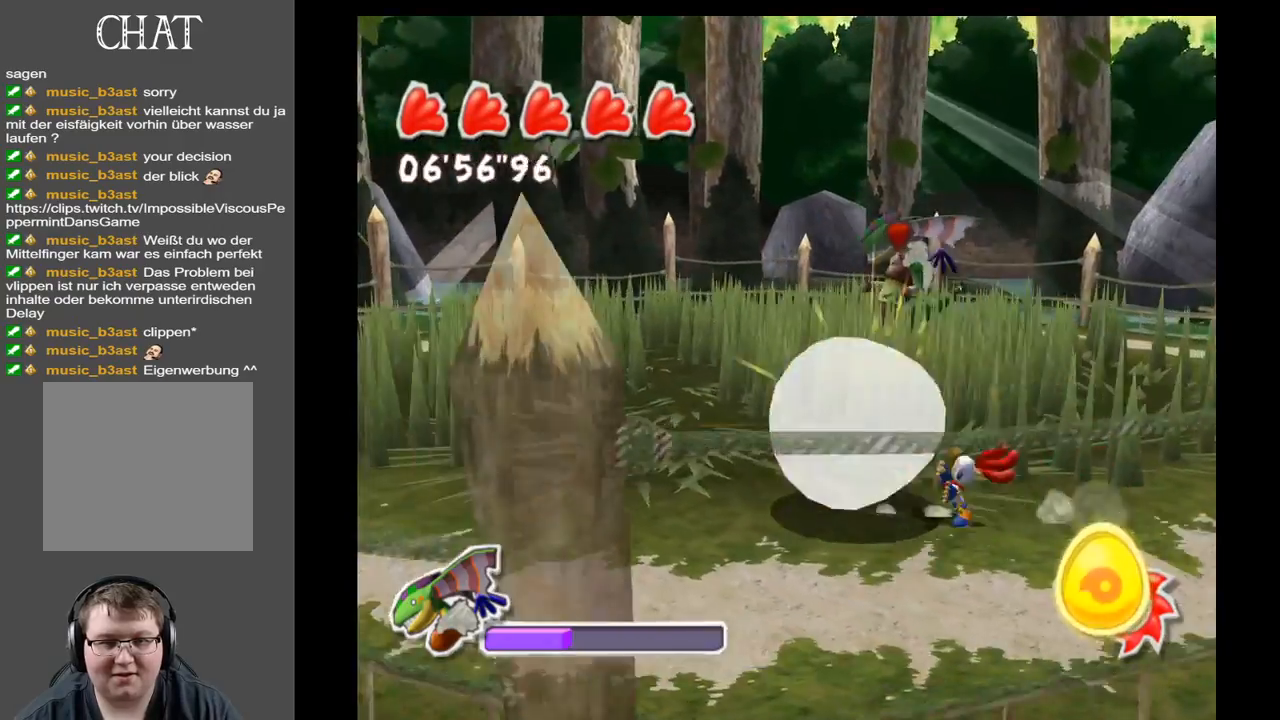
{"buttons": [], "left_stick": "left", "right_stick": "right", "events": [[17, "left_stick", "left"], [267, "left_stick", "up-left"], [467, "left_stick", "left"], [467, "right_stick", "right"]]}
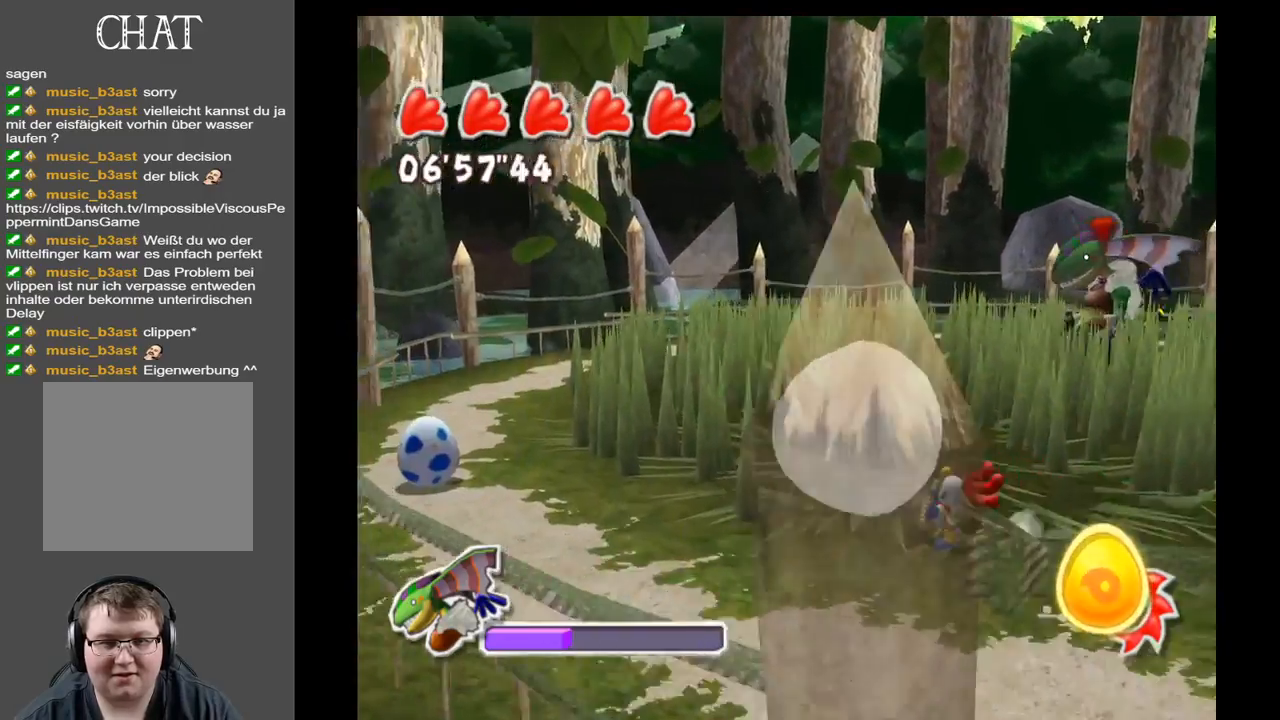
{"buttons": [], "left_stick": "left", "right_stick": "right", "events": []}
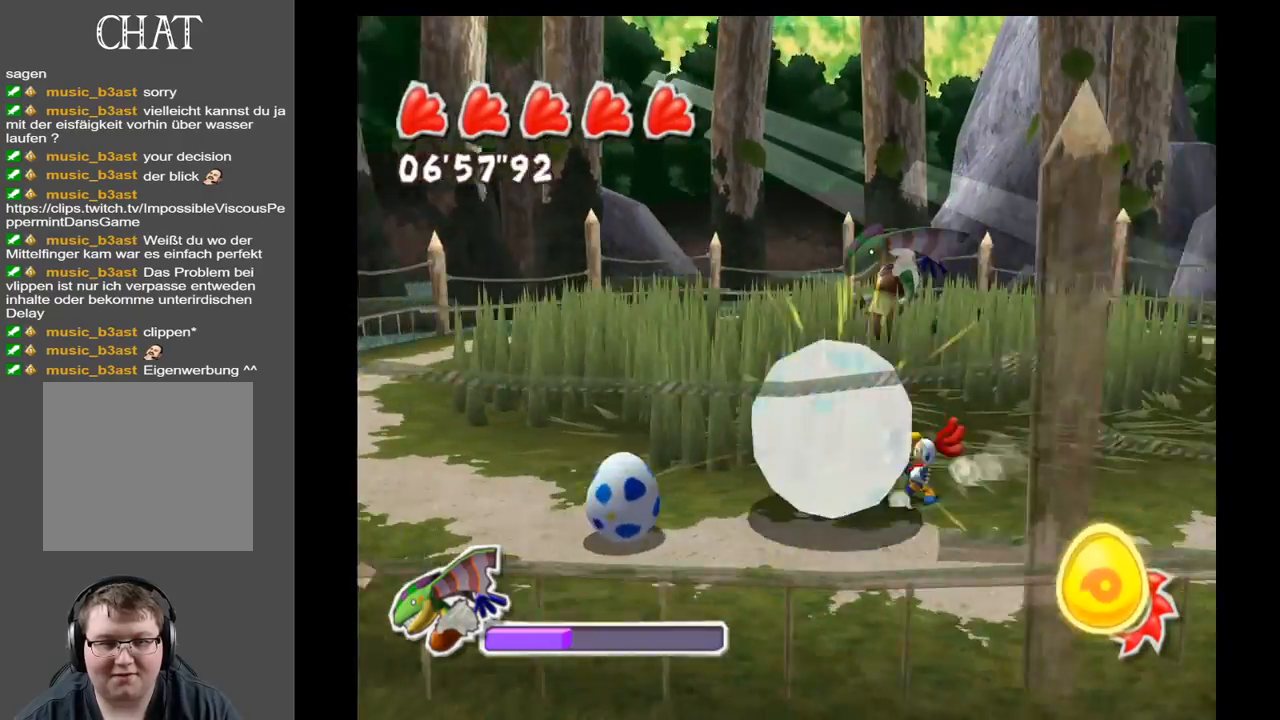
{"buttons": [], "left_stick": "up-left", "right_stick": "center", "events": [[150, "right_stick", "center"], [267, "left_stick", "up-left"]]}
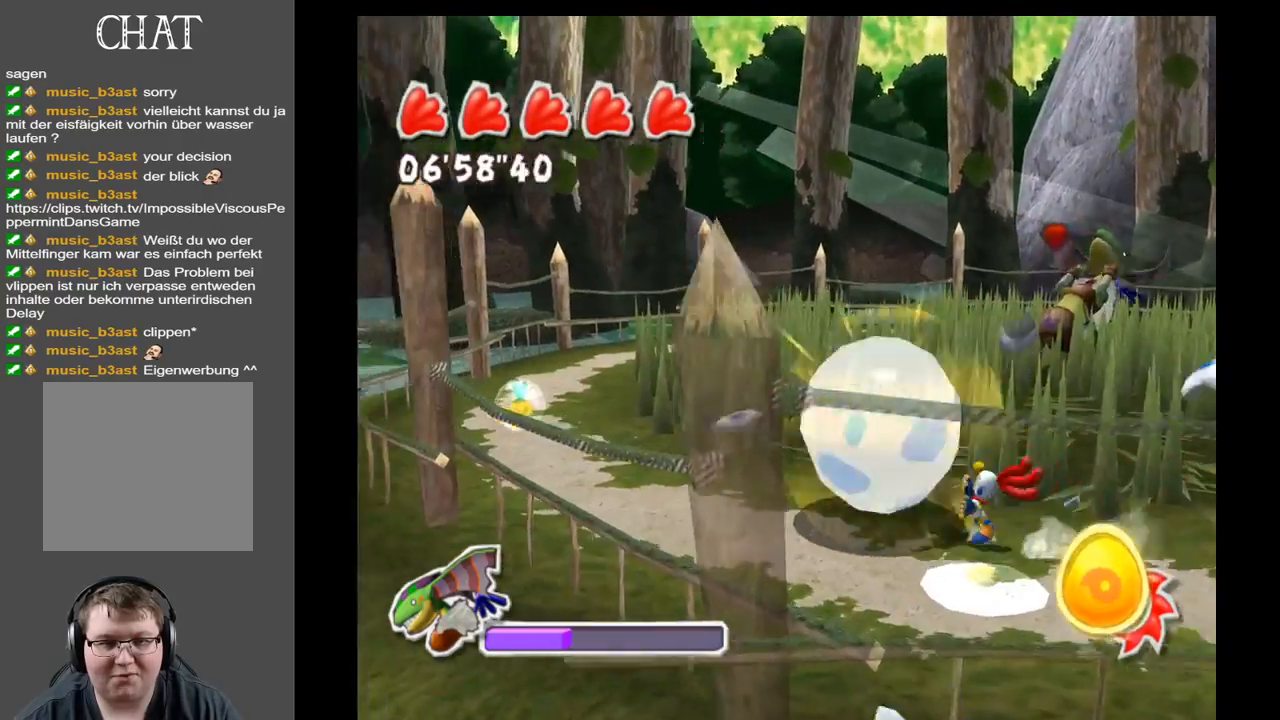
{"buttons": [], "left_stick": "up-right", "right_stick": "center", "events": [[183, "left_stick", "up-right"]]}
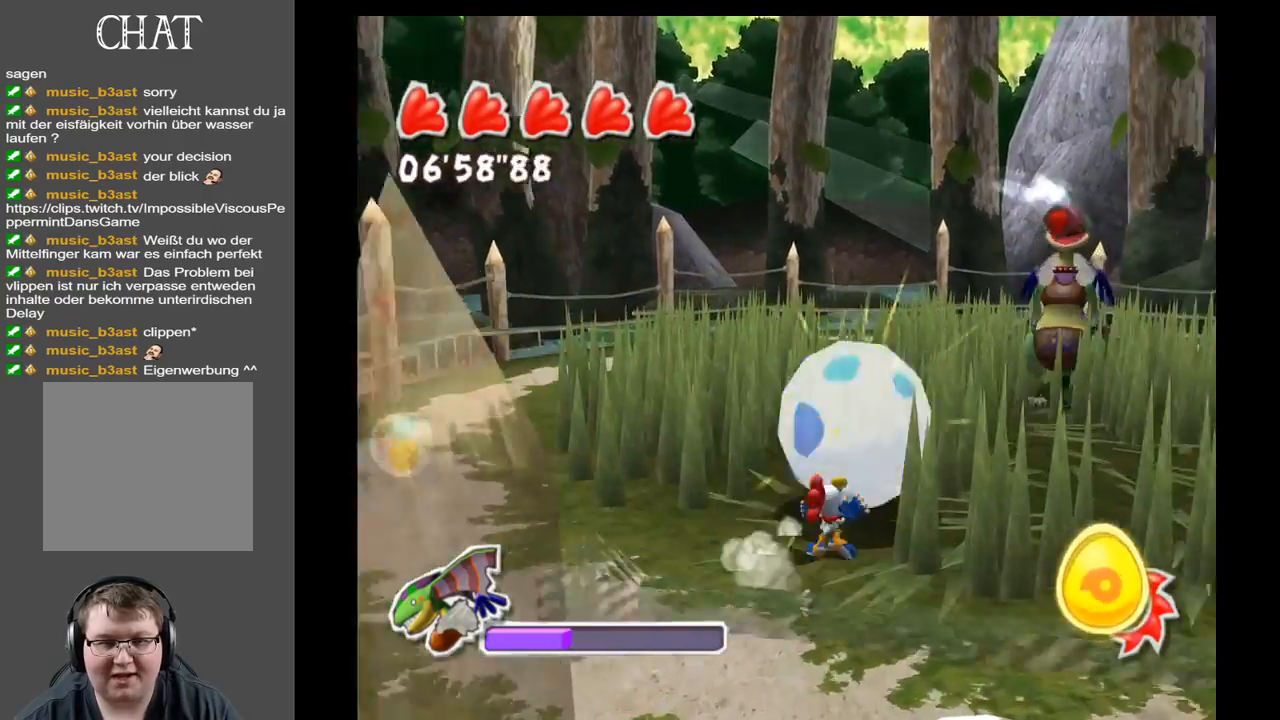
{"buttons": [], "left_stick": "left", "right_stick": "center", "events": [[233, "left_stick", "up"], [483, "left_stick", "left"]]}
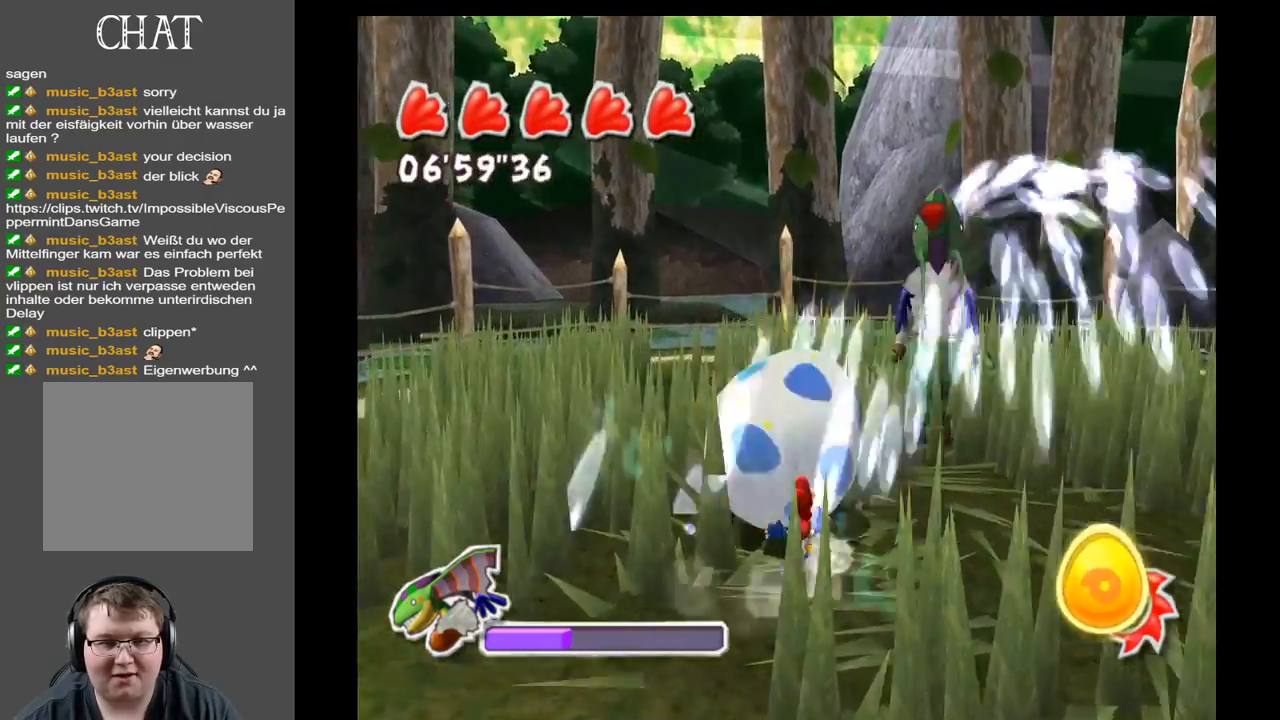
{"buttons": [], "left_stick": "down-right", "right_stick": "center", "events": [[183, "left_stick", "down-left"], [283, "left_stick", "down"], [383, "left_stick", "down-right"]]}
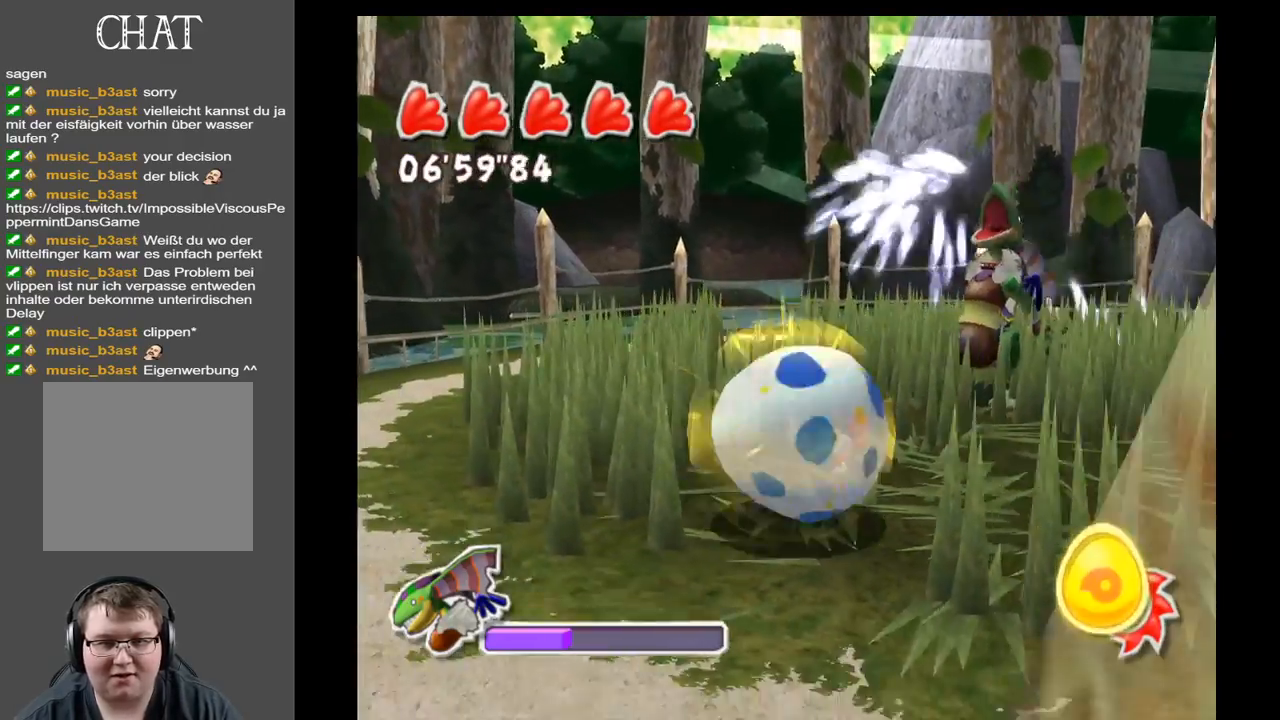
{"buttons": [], "left_stick": "down-right", "right_stick": "down-left", "events": [[83, "left_stick", "right"], [367, "right_stick", "down-left"], [417, "left_stick", "down-right"]]}
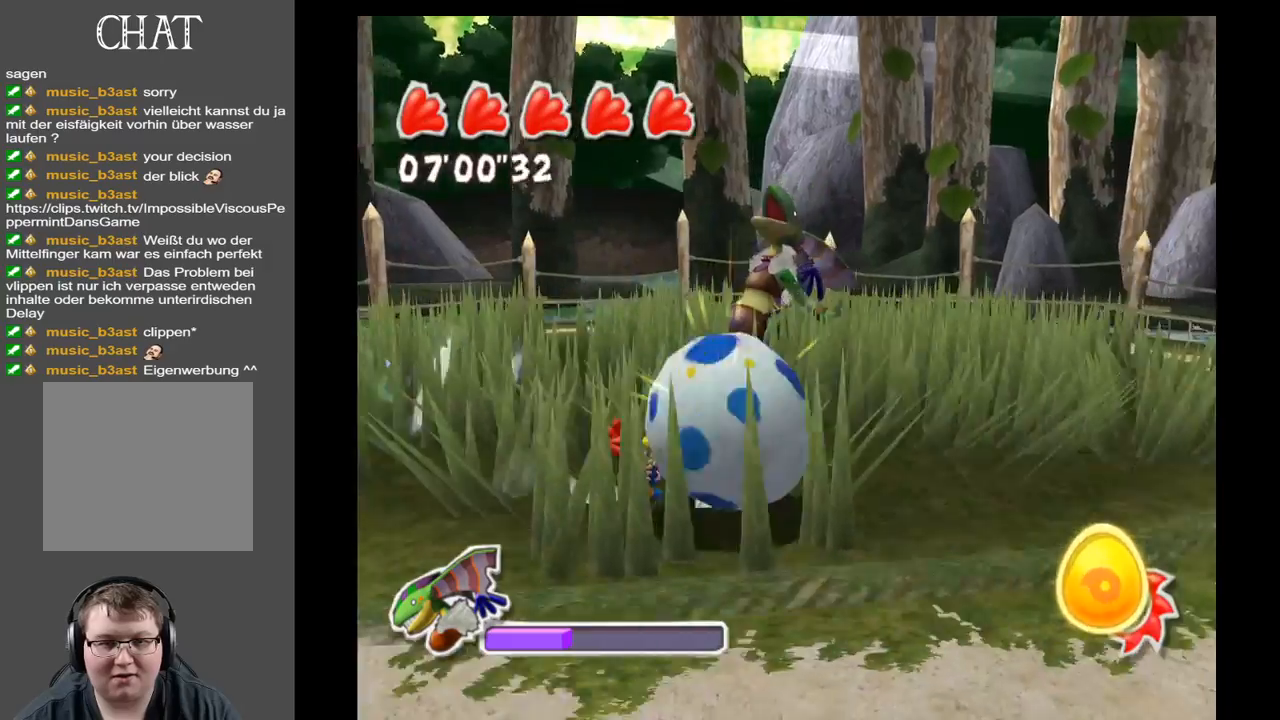
{"buttons": [], "left_stick": "up-right", "right_stick": "down-left", "events": [[400, "left_stick", "up-right"]]}
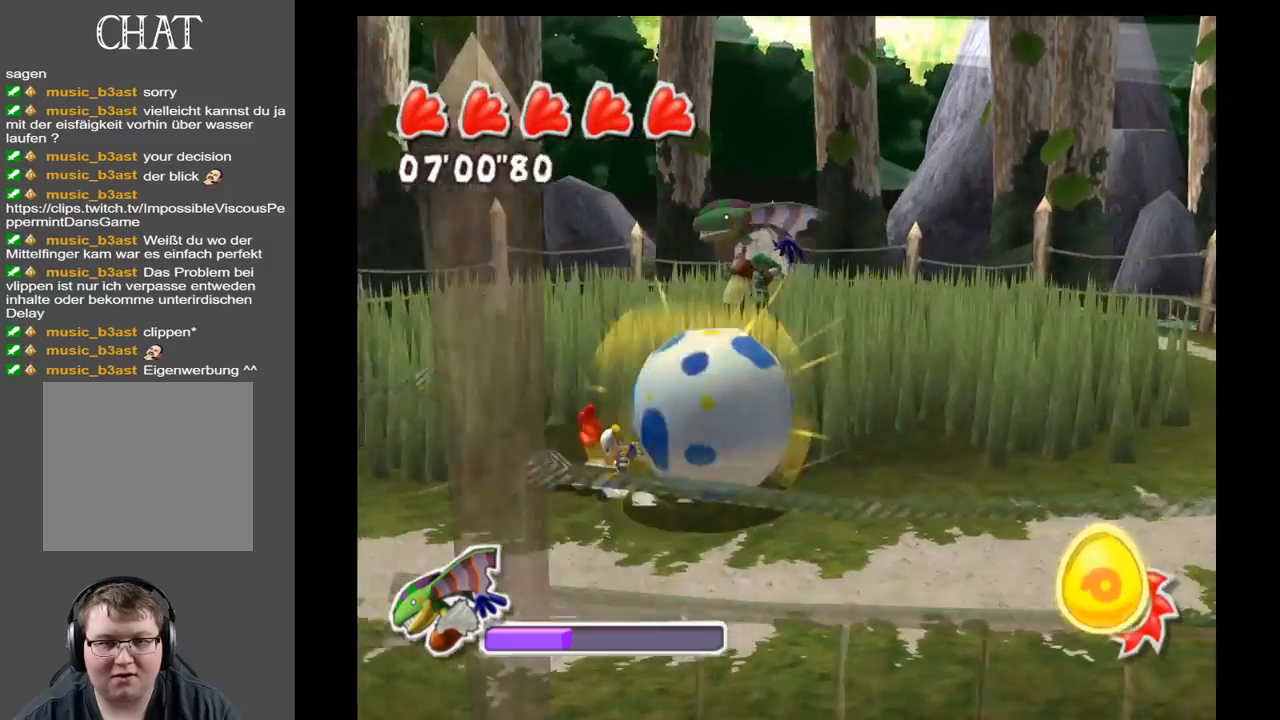
{"buttons": [], "left_stick": "up-right", "right_stick": "down-left", "events": [[300, "left_stick", "right"], [467, "left_stick", "up-right"]]}
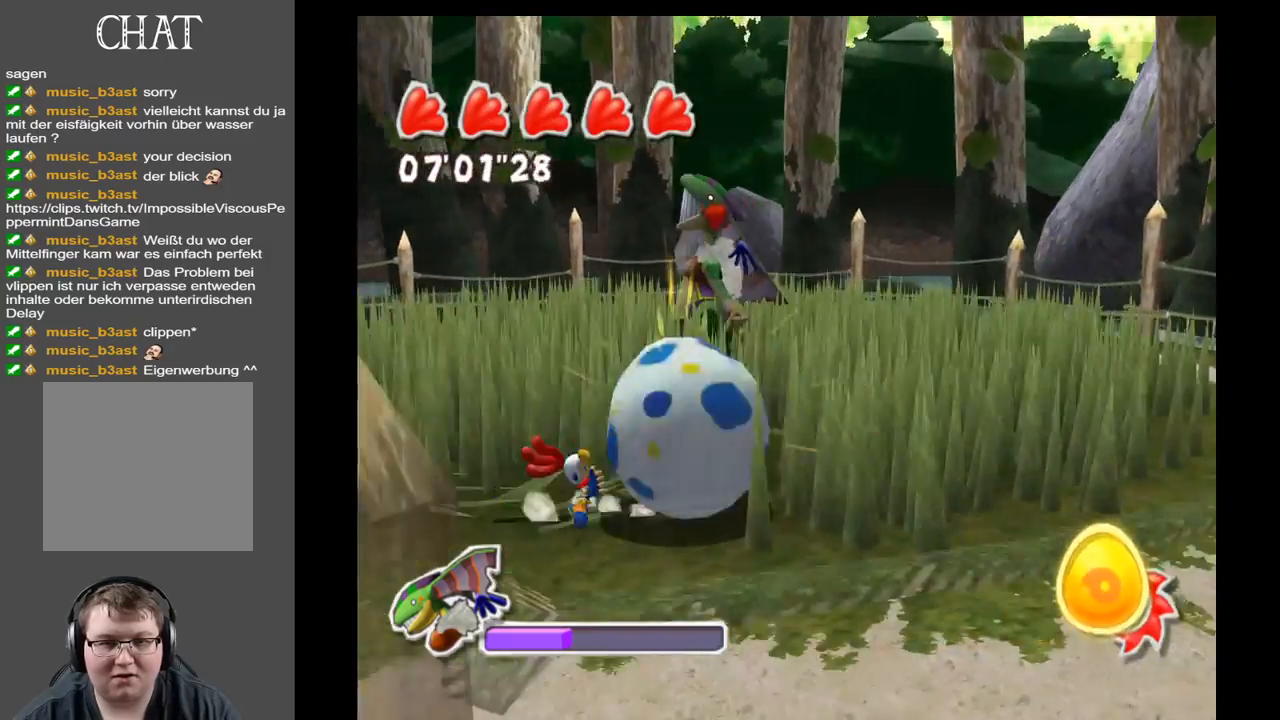
{"buttons": [], "left_stick": "up-left", "right_stick": "down-left", "events": [[167, "left_stick", "up-left"]]}
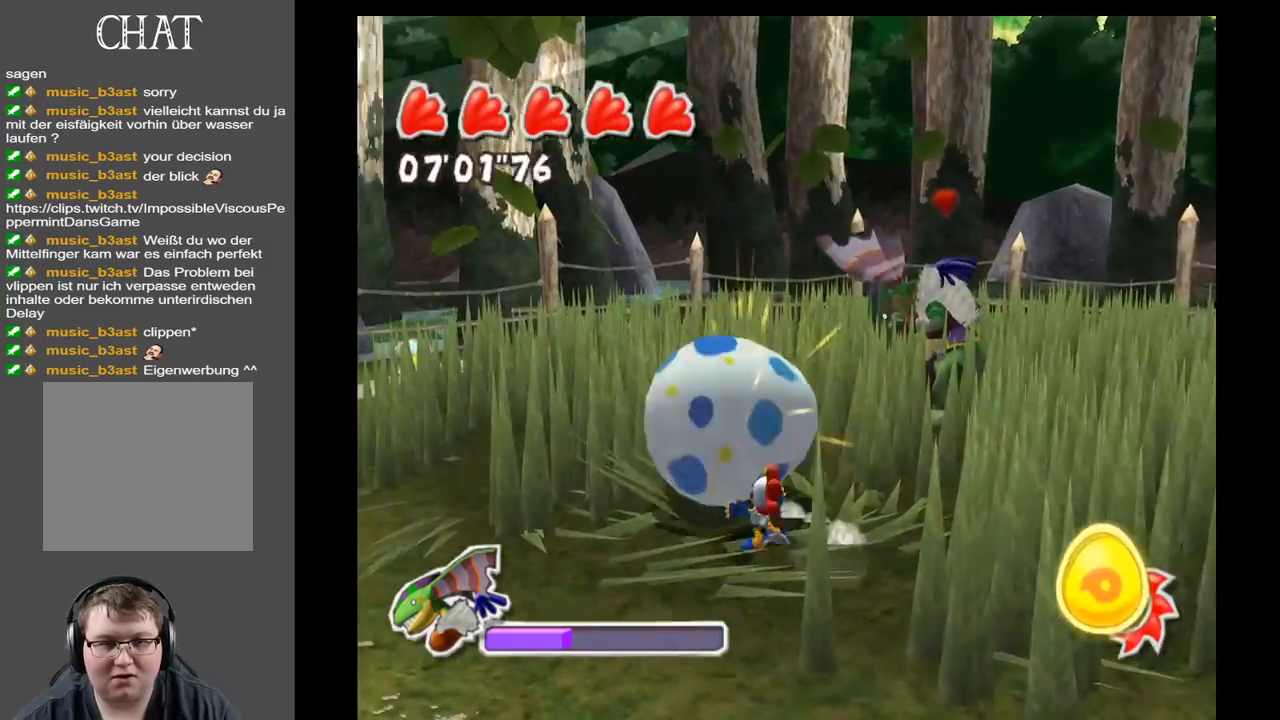
{"buttons": [], "left_stick": "down-right", "right_stick": "down-left", "events": [[200, "left_stick", "down-left"], [283, "left_stick", "down"], [433, "left_stick", "down-right"]]}
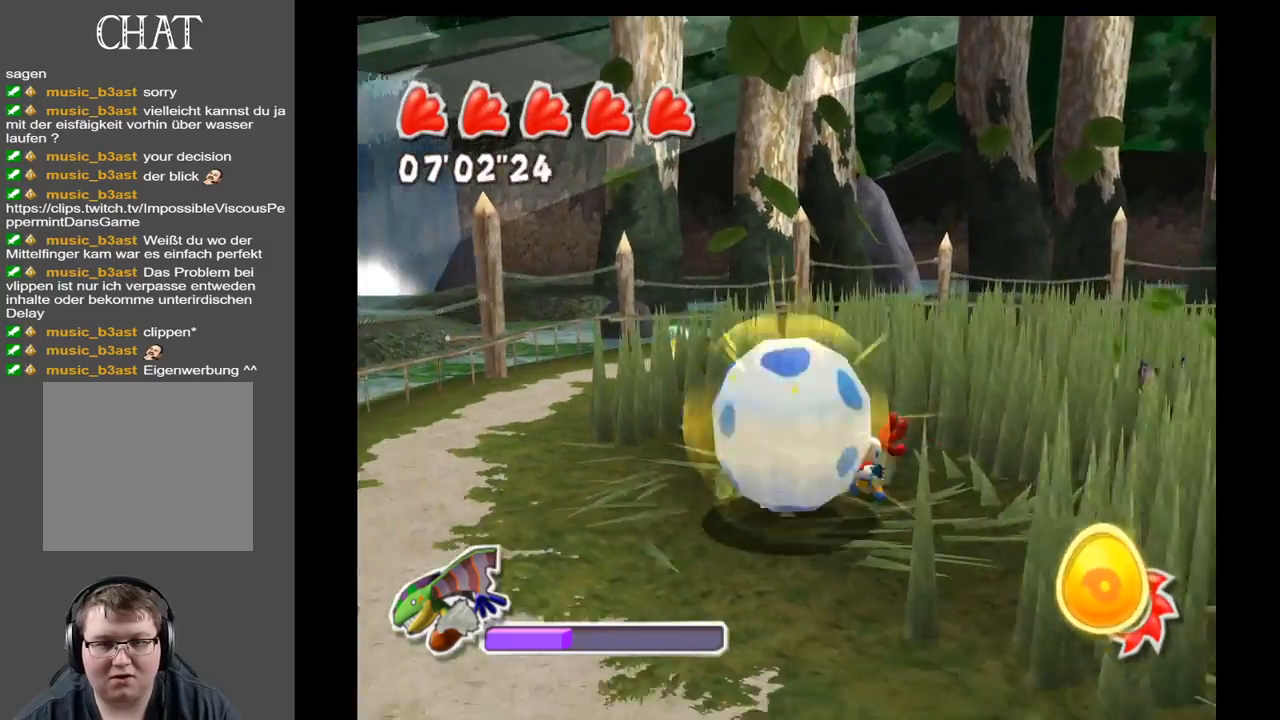
{"buttons": [], "left_stick": "up-right", "right_stick": "down-left", "events": [[150, "left_stick", "right"], [267, "left_stick", "up-right"]]}
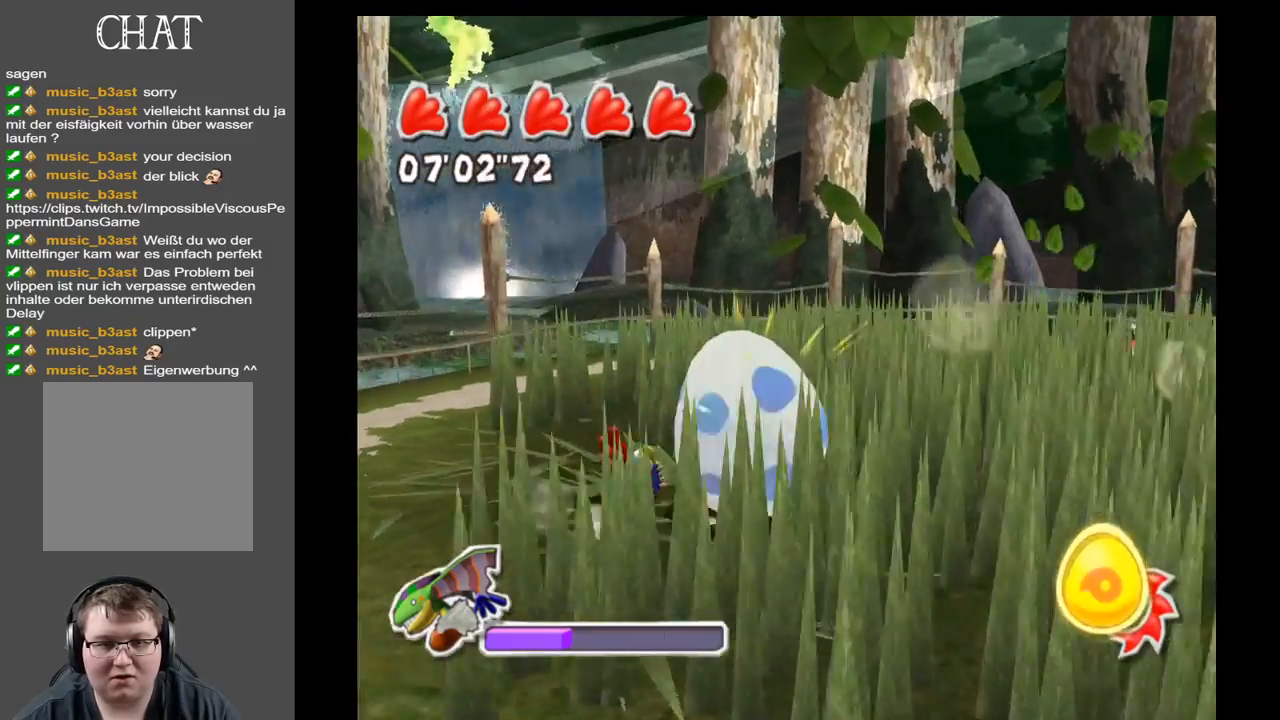
{"buttons": [], "left_stick": "up-right", "right_stick": "center", "events": [[167, "right_stick", "center"]]}